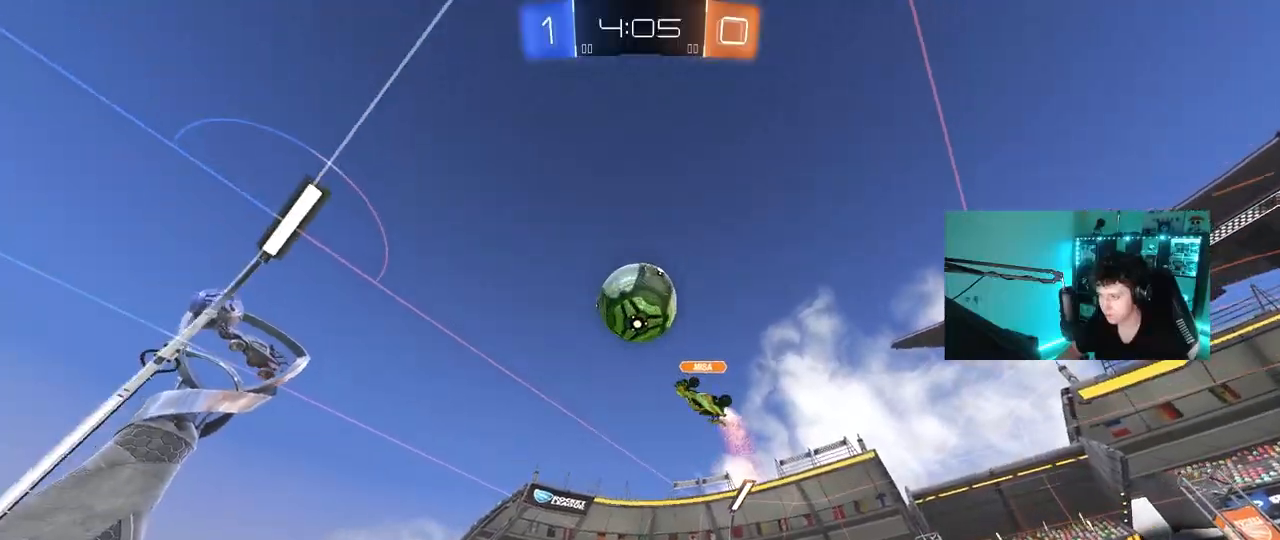
Gameplay with keyboard and mouse; each line is a JSON object with the keys and mouse buttons held at the frame after it. "events" lists presses ("down") and releases ("up") of "1", "2", "3", "4", "5", "a", "alt", "c", "caps_lock", "ctrl", "d", "e", "f", "g", "q", "r", "s", "shift", "space", "t", "tab", "v", "w", "x", "z", "mouse_left", "mouse_wheel" and "mouse_right" between this image and that frame as [ms after this image, input, new state], when the widget could be followed in between. "mouse_left", "mouse_wheel", "mouse_right" = the "left", "wheel", "right" buttons of the "mouse" list. No other keys are recorded. "wheel" means that the mouse wheel is clicked or scrolled. "mouse_move" is the direction in which the mouse moves at that frame (one of eight, or "still"), when it could be read.
{"keys": ["w"], "mouse": [], "mouse_move": "still", "events": [[150, "mouse_left", "up"], [283, "mouse_left", "down"], [383, "d", "down"], [433, "d", "up"], [483, "mouse_left", "up"]]}
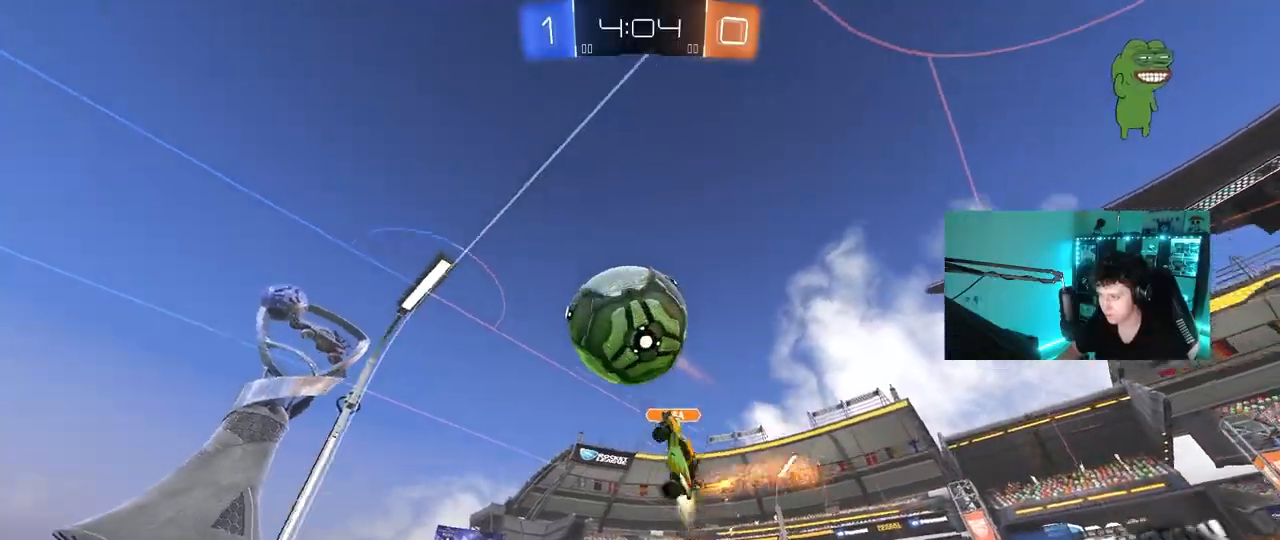
{"keys": ["d", "shift"], "mouse": ["left", "right"], "mouse_move": "down", "events": [[67, "d", "down"], [67, "w", "up"], [167, "d", "up"], [167, "mouse_right", "down"], [167, "s", "down"], [217, "a", "down"], [267, "a", "up"], [300, "d", "down"], [300, "mouse_right", "up"], [300, "s", "up"], [350, "mouse_right", "down"], [400, "mouse_left", "down"], [400, "shift", "down"]]}
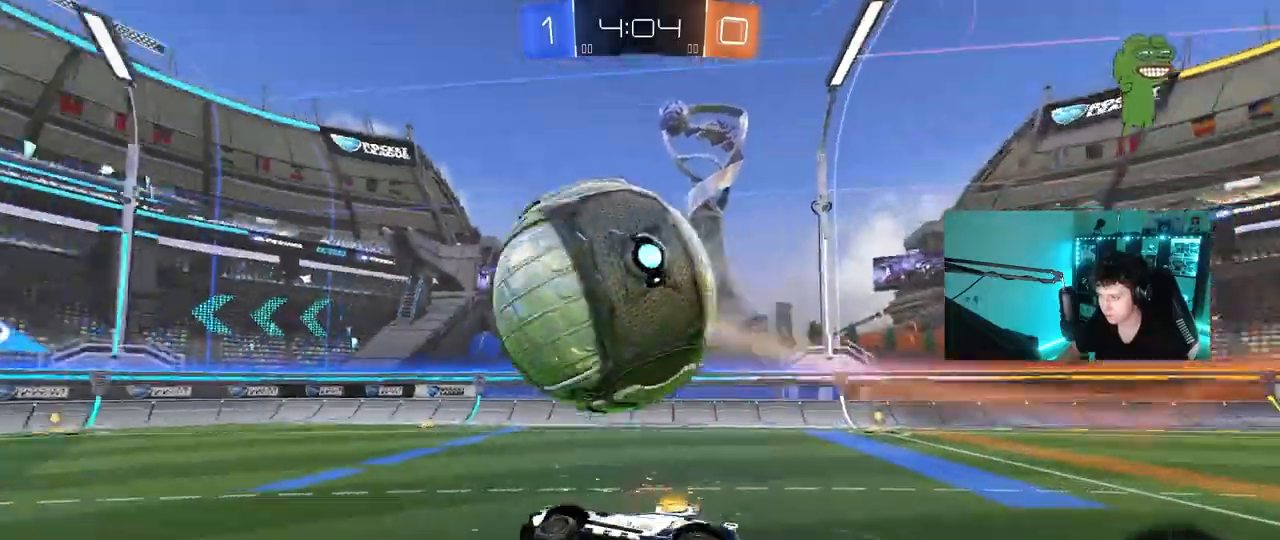
{"keys": ["d", "shift"], "mouse": [], "mouse_move": "still", "events": [[33, "mouse_right", "up"], [317, "space", "down"], [367, "mouse_left", "up"], [467, "space", "up"]]}
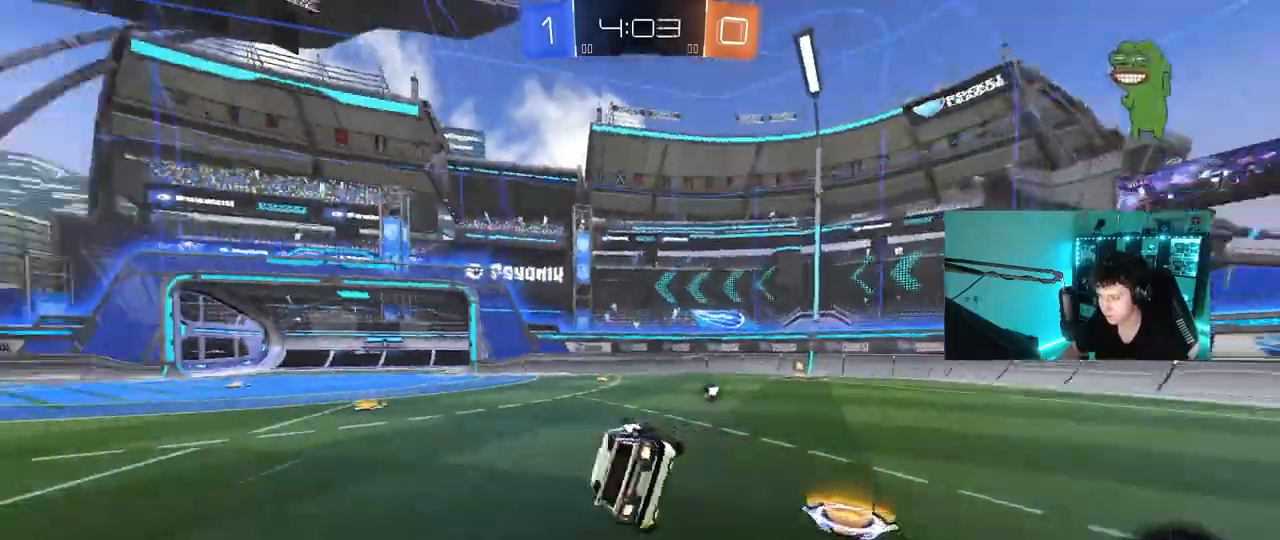
{"keys": [], "mouse": [], "mouse_move": "still", "events": [[17, "shift", "up"], [50, "d", "up"], [233, "space", "down"], [433, "space", "up"]]}
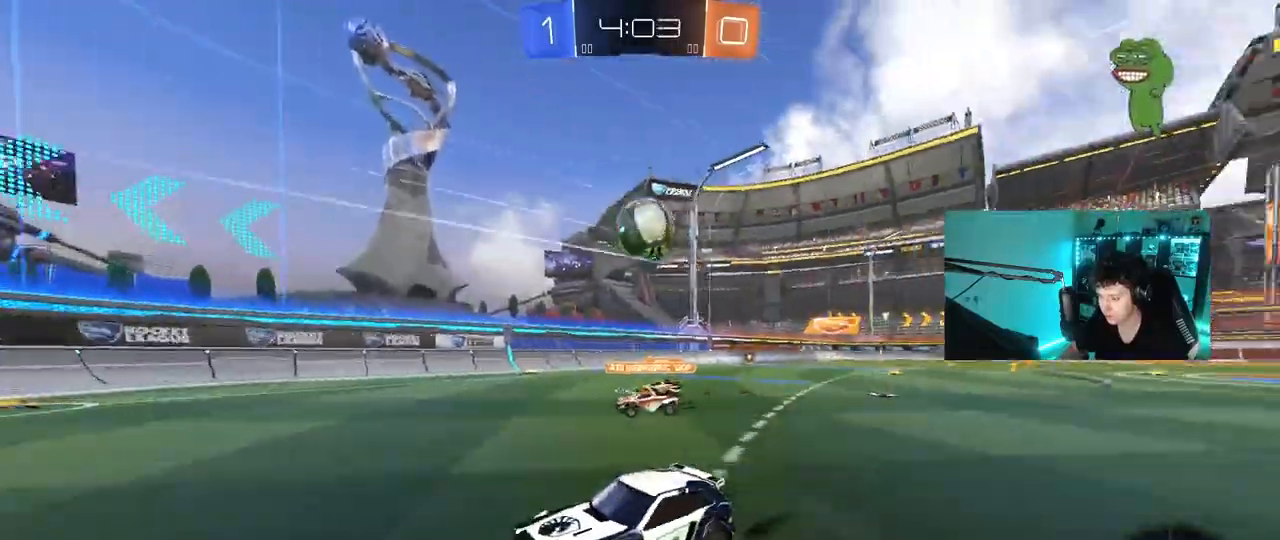
{"keys": ["s"], "mouse": [], "mouse_move": "still", "events": [[33, "w", "down"], [117, "d", "down"], [217, "d", "up"], [217, "w", "up"], [350, "s", "down"], [400, "d", "down"], [500, "d", "up"]]}
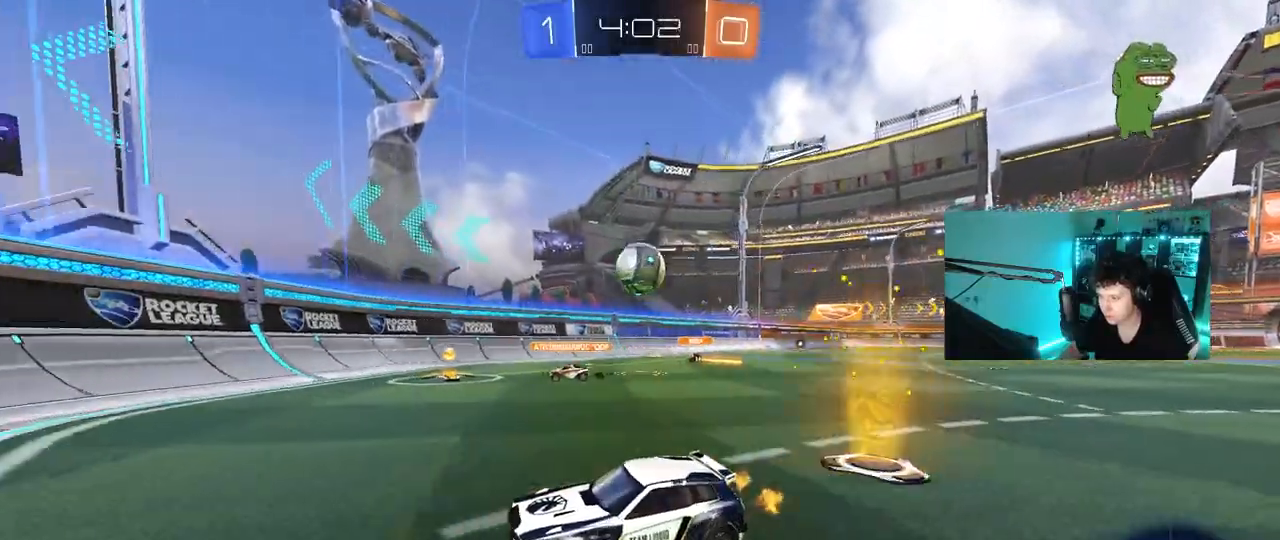
{"keys": [], "mouse": [], "mouse_move": "still", "events": [[33, "d", "down"], [33, "s", "up"], [133, "s", "down"], [183, "a", "down"], [183, "d", "up"], [267, "s", "up"], [467, "a", "up"]]}
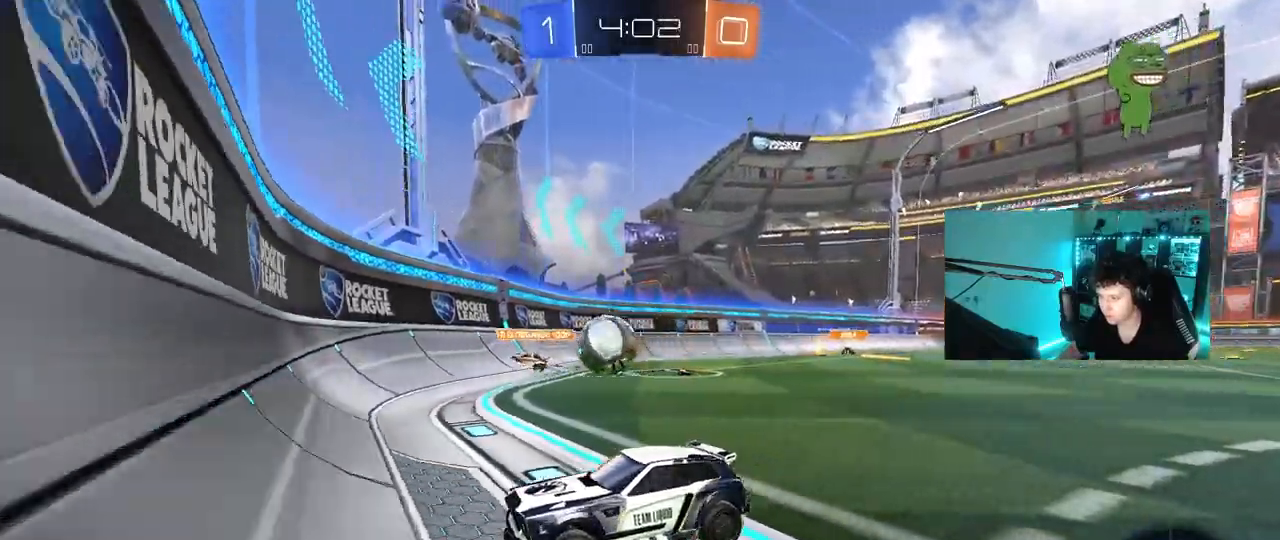
{"keys": ["d", "w"], "mouse": [], "mouse_move": "still", "events": [[17, "w", "down"], [150, "d", "down"], [333, "d", "up"], [483, "d", "down"]]}
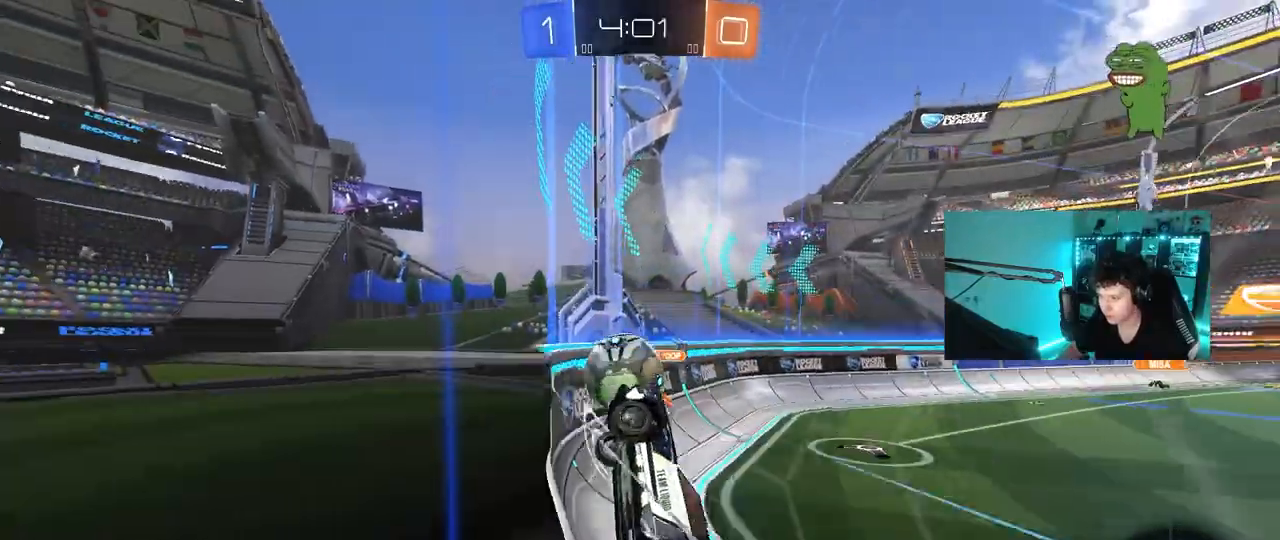
{"keys": ["d"], "mouse": ["right"], "mouse_move": "down", "events": [[117, "shift", "down"], [217, "s", "down"], [217, "shift", "up"], [217, "w", "up"], [400, "mouse_right", "down"], [500, "s", "up"]]}
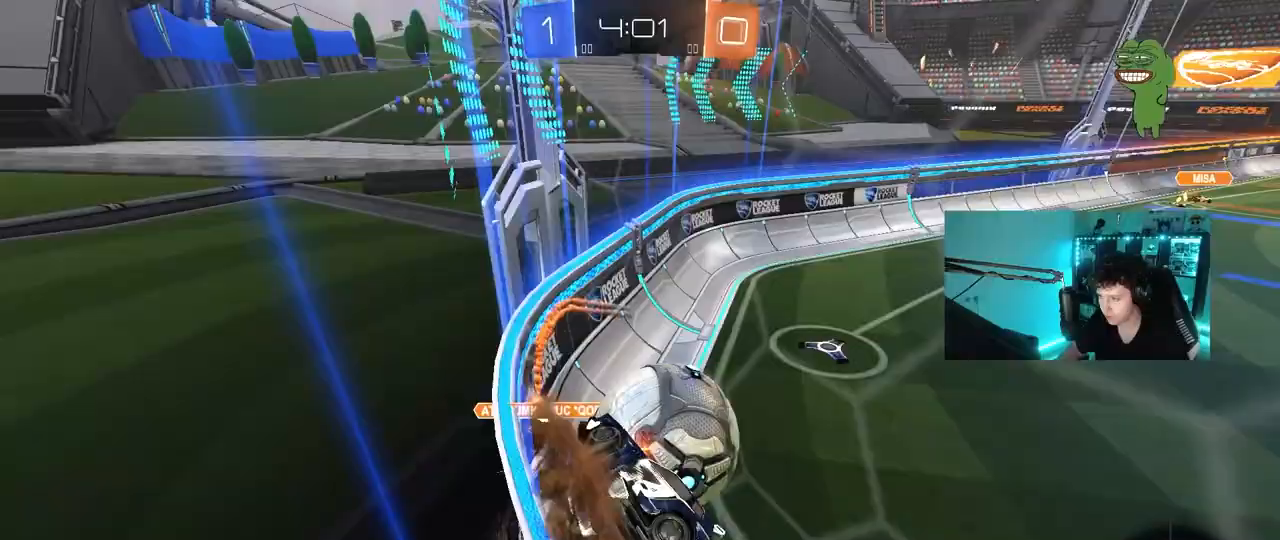
{"keys": [], "mouse": ["left"], "mouse_move": "still", "events": [[33, "s", "down"], [83, "mouse_right", "up"], [233, "a", "down"], [233, "d", "up"], [233, "s", "up"], [233, "shift", "down"], [267, "mouse_left", "down"], [367, "s", "down"], [467, "s", "up"], [467, "shift", "up"], [500, "a", "up"]]}
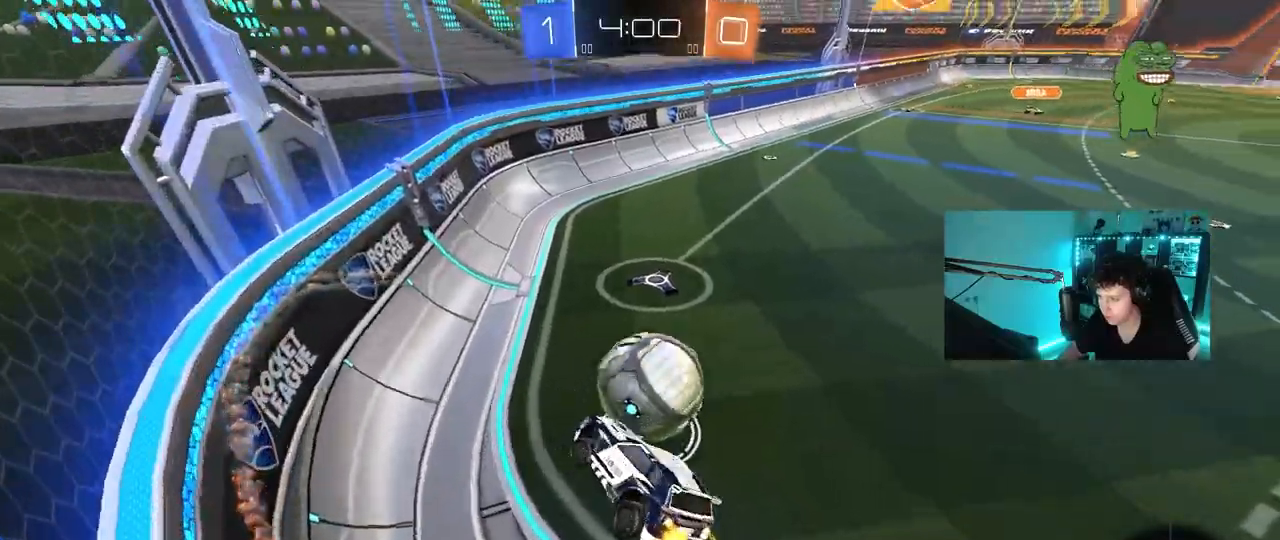
{"keys": ["w"], "mouse": ["right"], "mouse_move": "left", "events": [[50, "s", "down"], [100, "d", "down"], [100, "mouse_left", "up"], [200, "d", "up"], [200, "s", "up"], [333, "w", "down"], [433, "mouse_right", "down"]]}
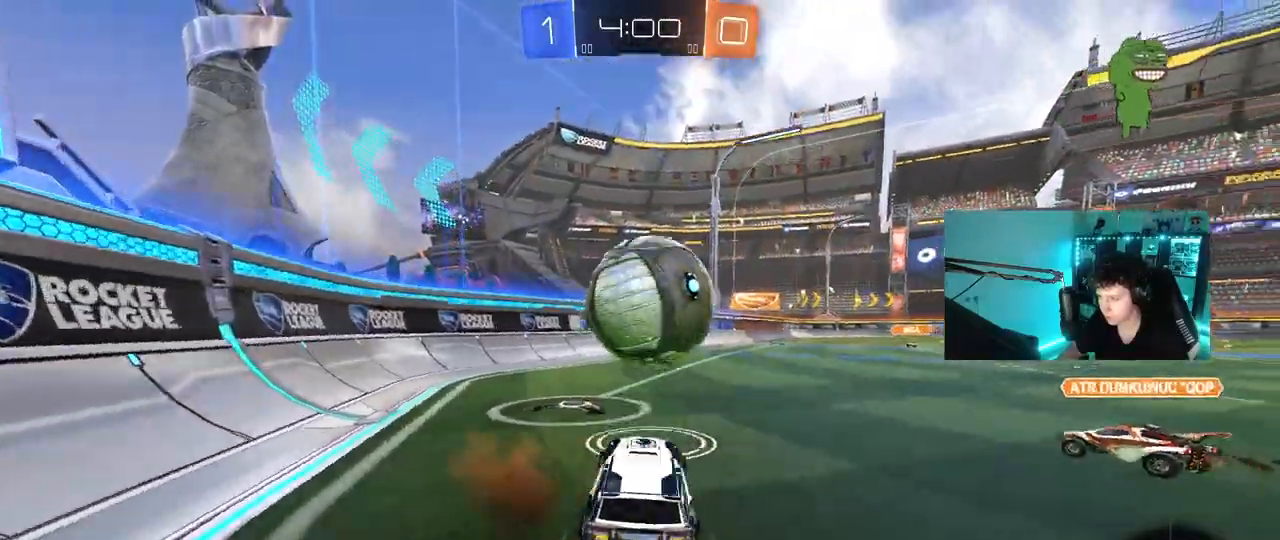
{"keys": [], "mouse": [], "mouse_move": "still", "events": [[67, "w", "up"], [167, "mouse_right", "up"], [217, "a", "down"], [267, "a", "up"], [267, "s", "down"], [483, "s", "up"]]}
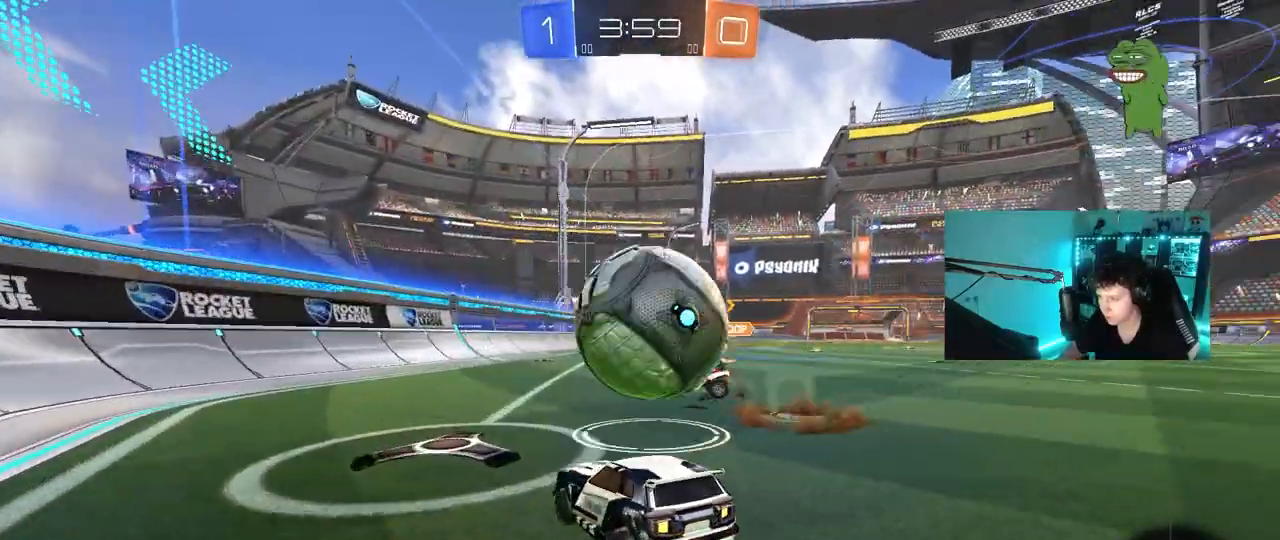
{"keys": ["d", "w"], "mouse": [], "mouse_move": "still", "events": [[183, "w", "down"], [267, "a", "down"], [417, "a", "up"], [467, "d", "down"]]}
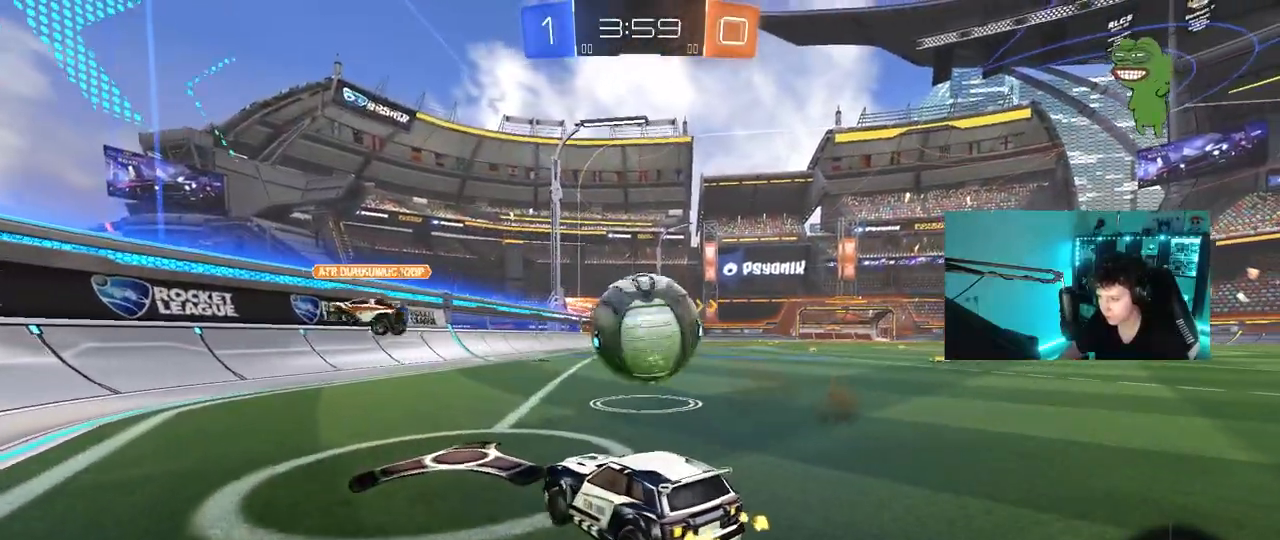
{"keys": ["d", "w"], "mouse": [], "mouse_move": "still", "events": [[100, "d", "up"], [283, "mouse_left", "down"], [433, "d", "down"], [433, "mouse_left", "up"]]}
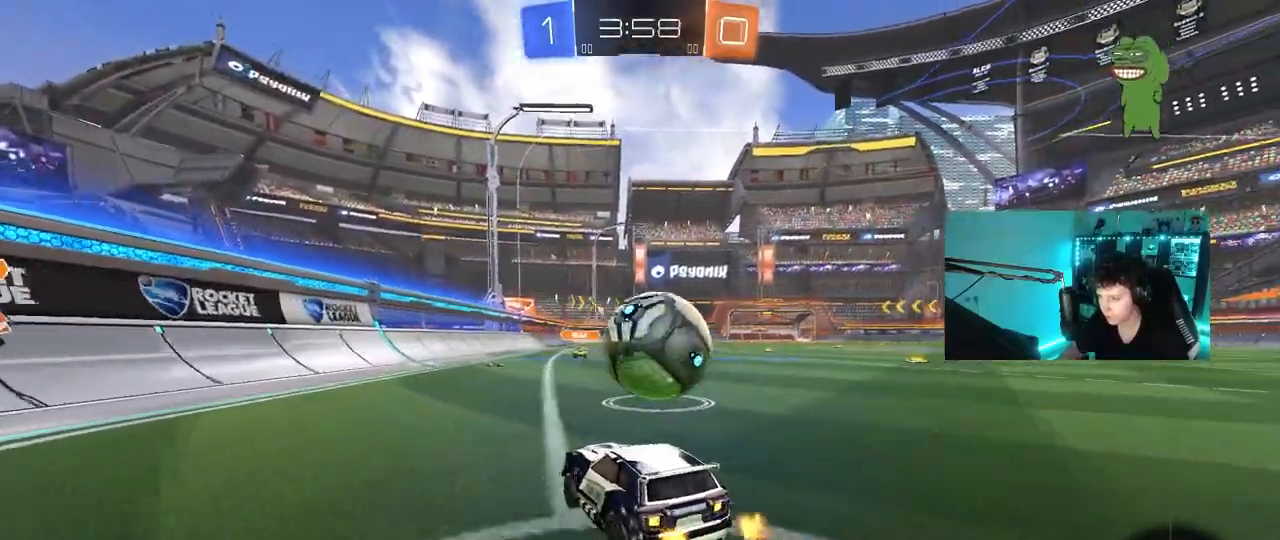
{"keys": ["s"], "mouse": [], "mouse_move": "still", "events": [[67, "d", "up"], [167, "d", "down"], [217, "w", "up"], [350, "d", "up"], [400, "a", "down"], [400, "s", "down"], [500, "a", "up"]]}
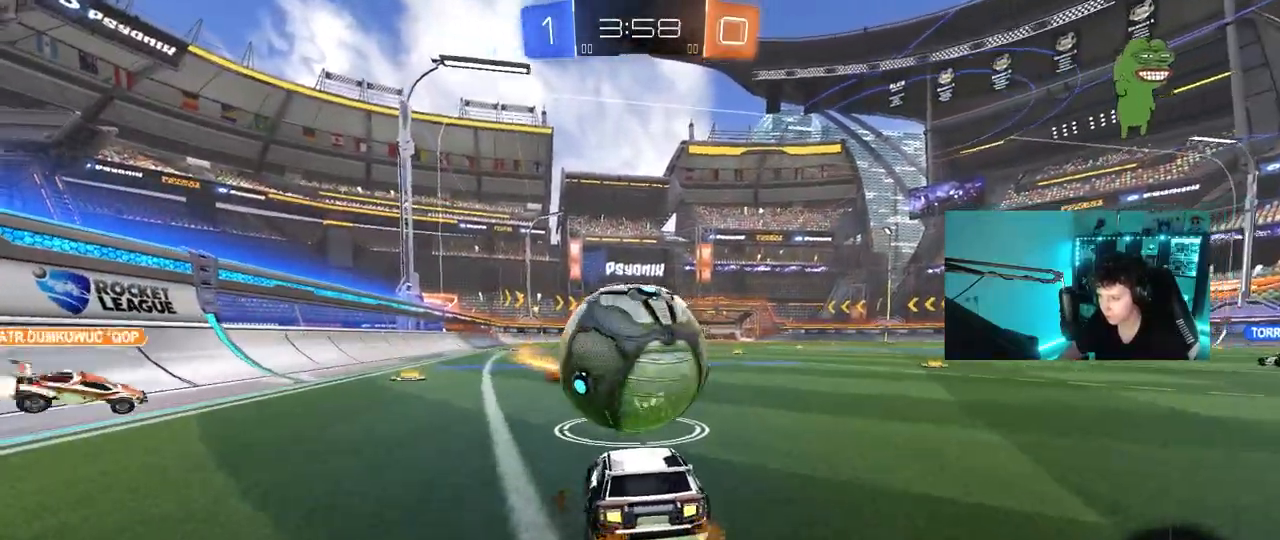
{"keys": ["d", "shift"], "mouse": [], "mouse_move": "still", "events": [[33, "mouse_right", "down"], [33, "s", "up"], [83, "d", "down"], [133, "mouse_right", "up"], [183, "d", "up"], [183, "w", "down"], [317, "a", "down"], [367, "a", "up"], [417, "d", "down"], [417, "w", "up"], [467, "shift", "down"]]}
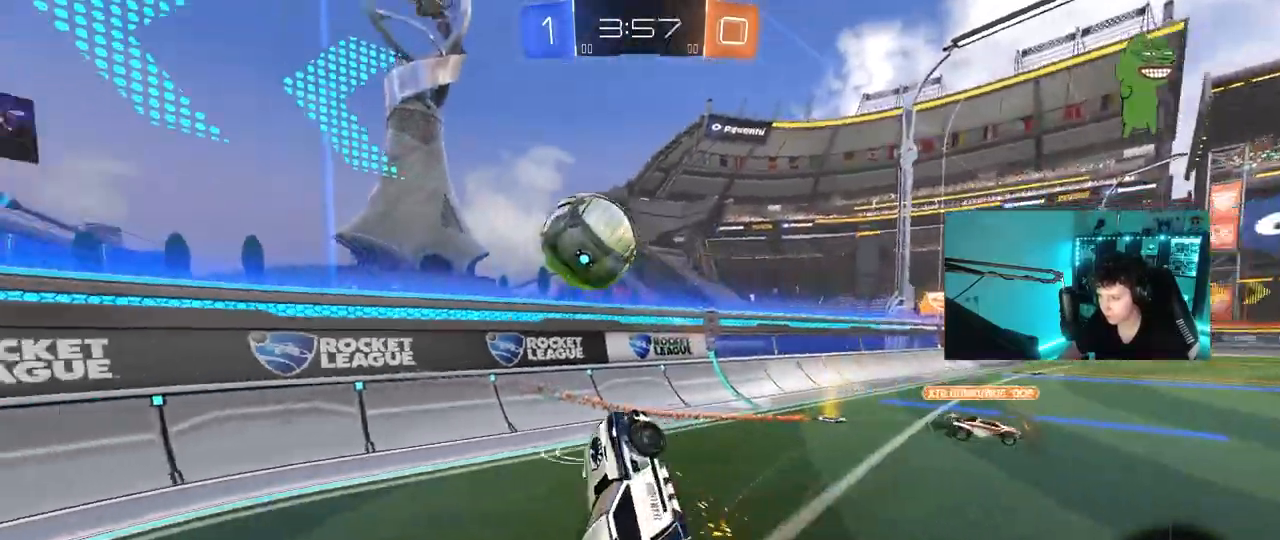
{"keys": ["d"], "mouse": [], "mouse_move": "still", "events": [[100, "w", "down"], [200, "shift", "up"], [250, "w", "up"], [333, "shift", "down"], [383, "s", "down"], [433, "shift", "up"], [483, "s", "up"]]}
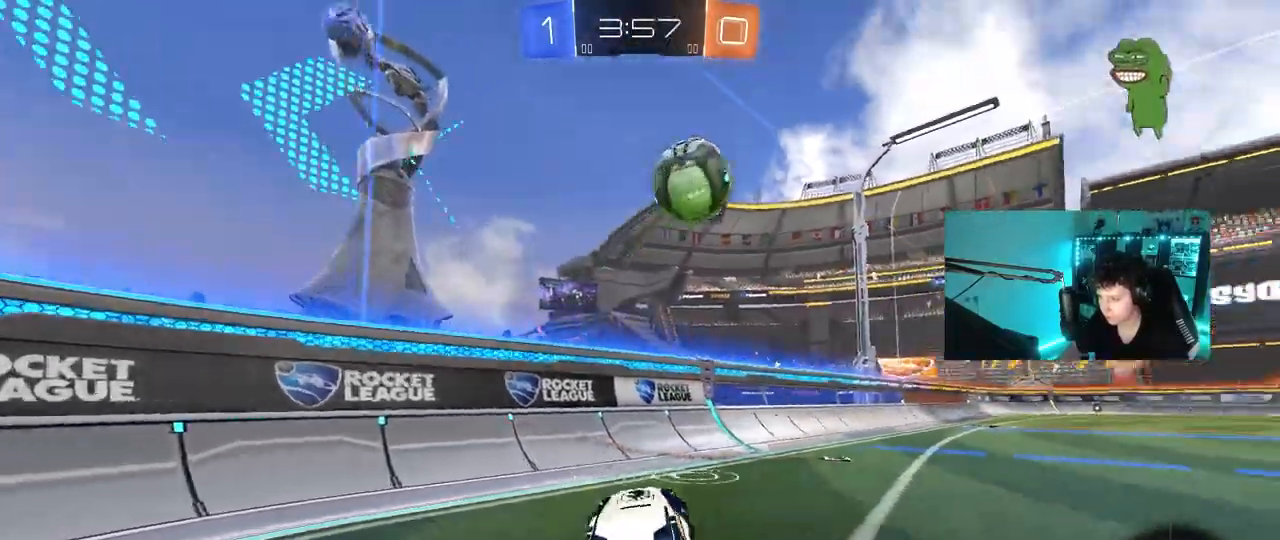
{"keys": ["w"], "mouse": [], "mouse_move": "still", "events": [[33, "d", "up"], [117, "w", "down"], [217, "mouse_right", "down"], [267, "d", "down"], [350, "mouse_right", "up"], [450, "d", "up"]]}
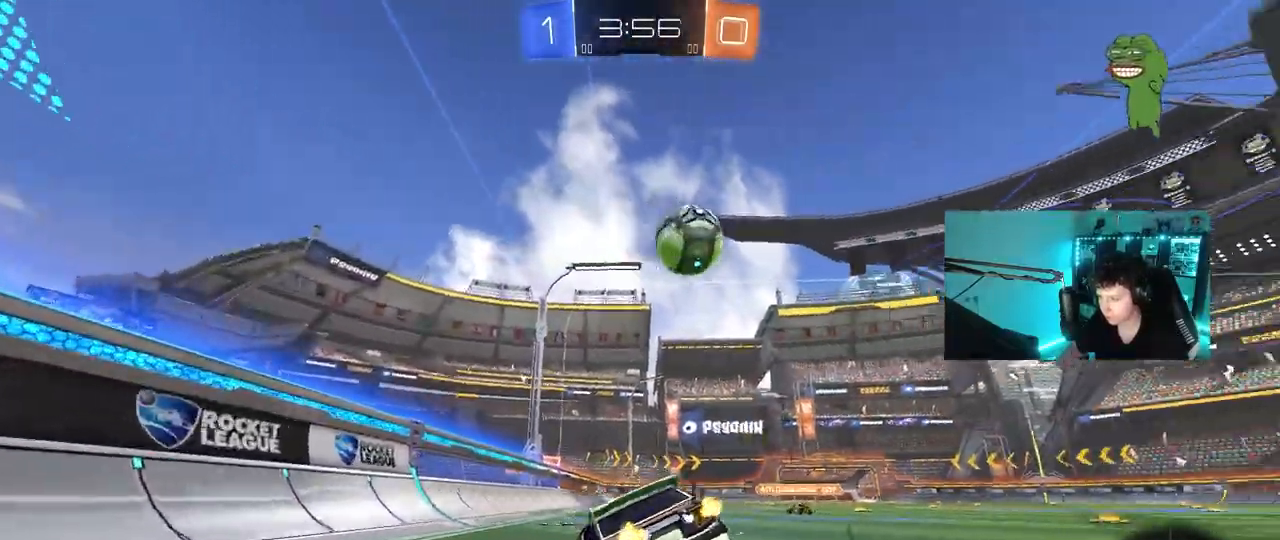
{"keys": ["w"], "mouse": [], "mouse_move": "still", "events": [[317, "a", "down"], [467, "a", "up"]]}
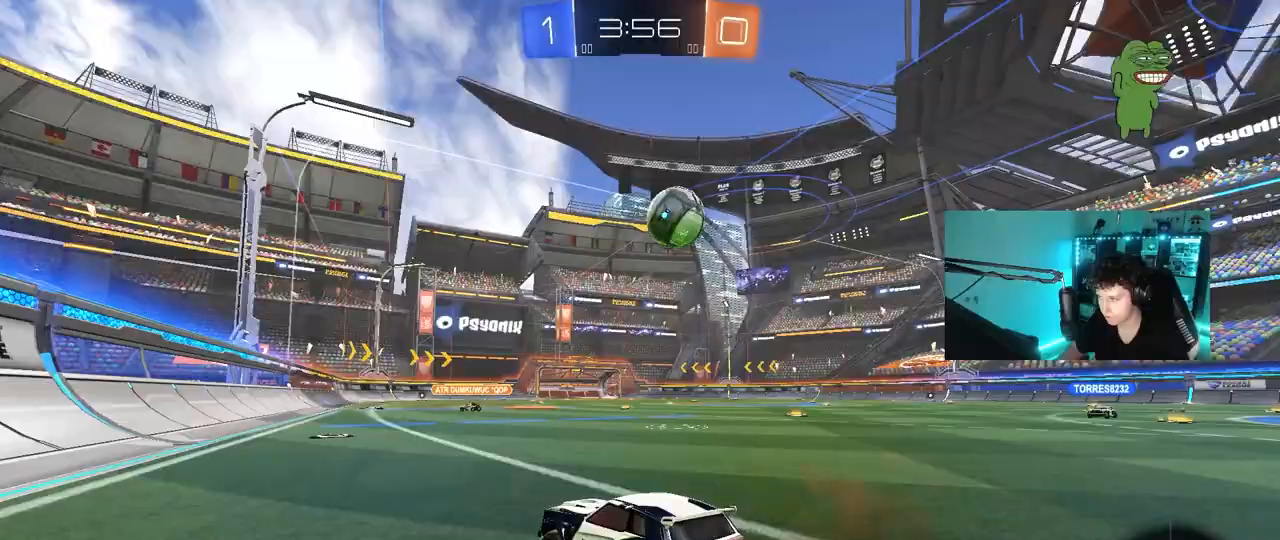
{"keys": ["w"], "mouse": [], "mouse_move": "still", "events": []}
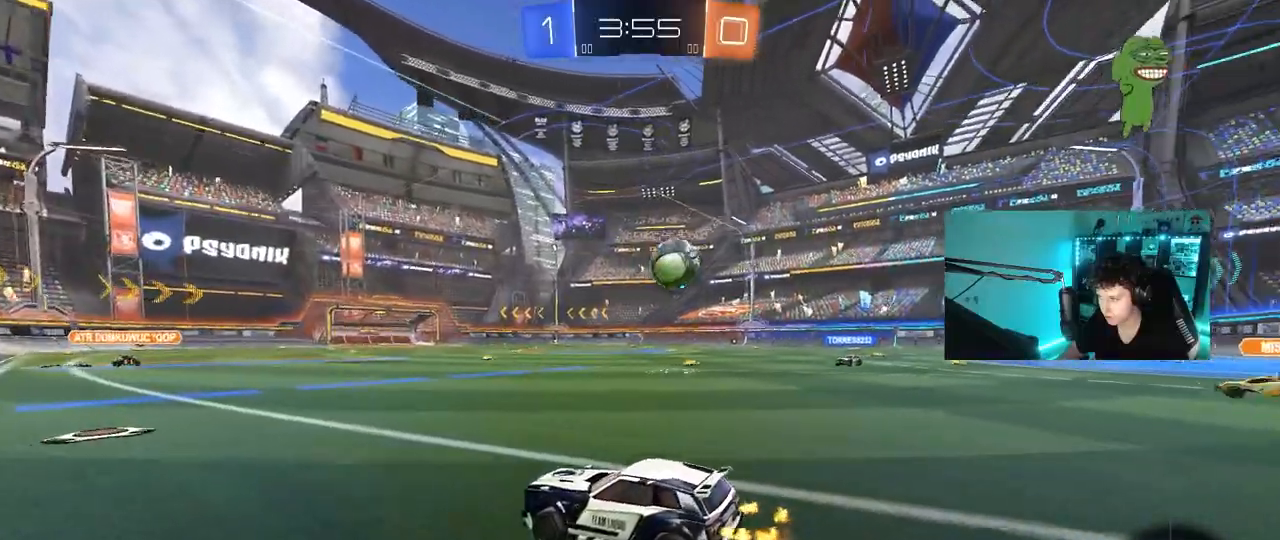
{"keys": ["d", "w"], "mouse": [], "mouse_move": "still", "events": [[67, "a", "down"], [167, "a", "up"], [350, "d", "down"]]}
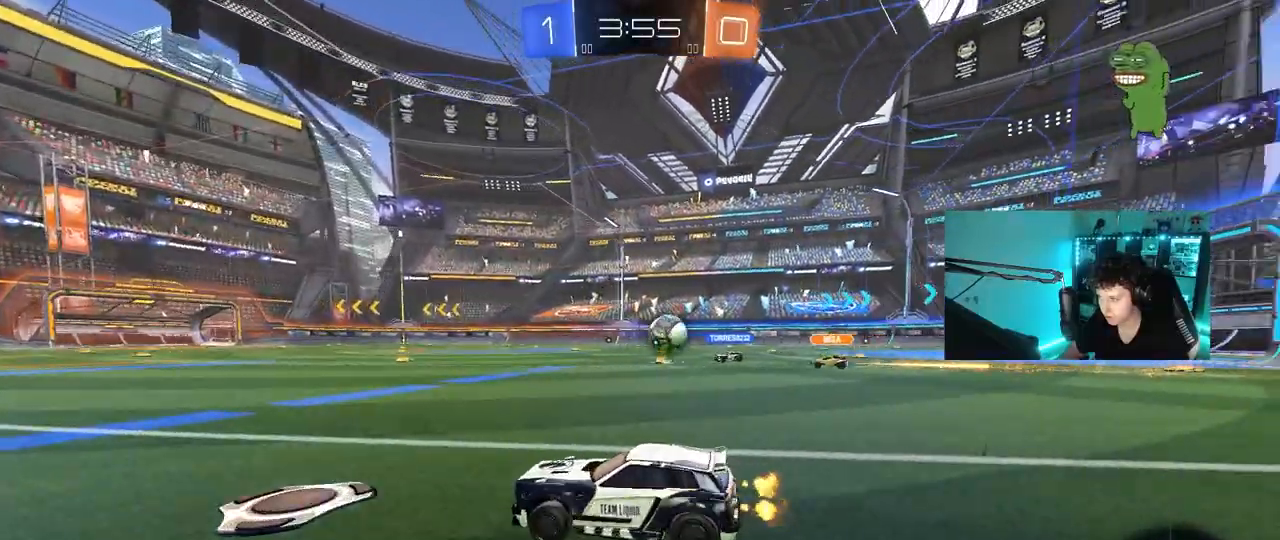
{"keys": ["w"], "mouse": [], "mouse_move": "still", "events": [[417, "d", "up"]]}
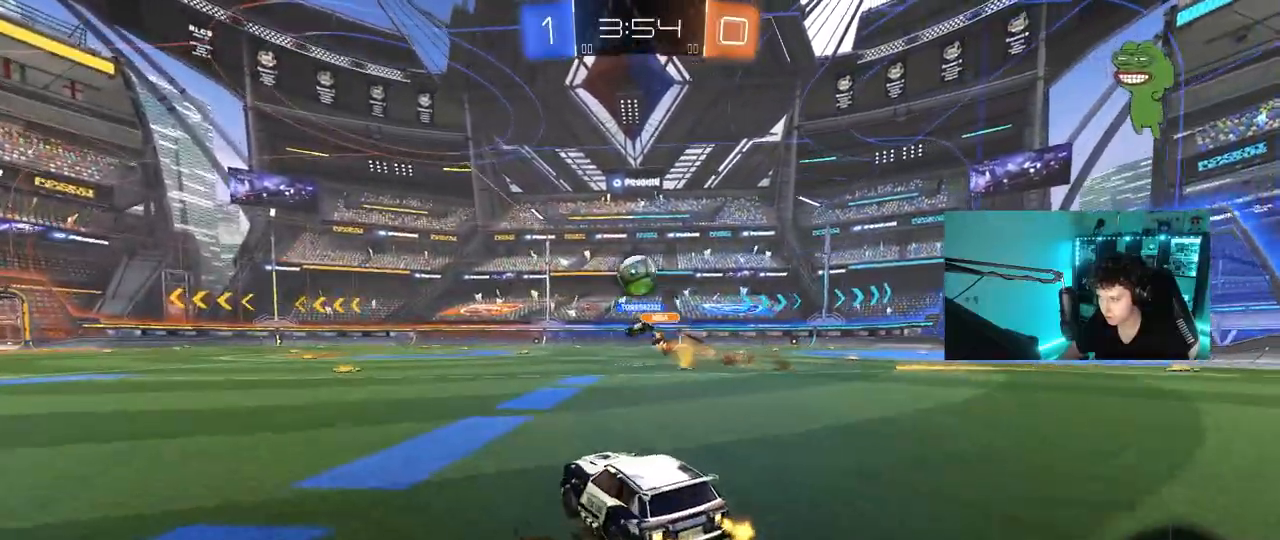
{"keys": ["w"], "mouse": ["left"], "mouse_move": "still", "events": [[200, "a", "down"], [300, "mouse_left", "down"], [333, "a", "up"]]}
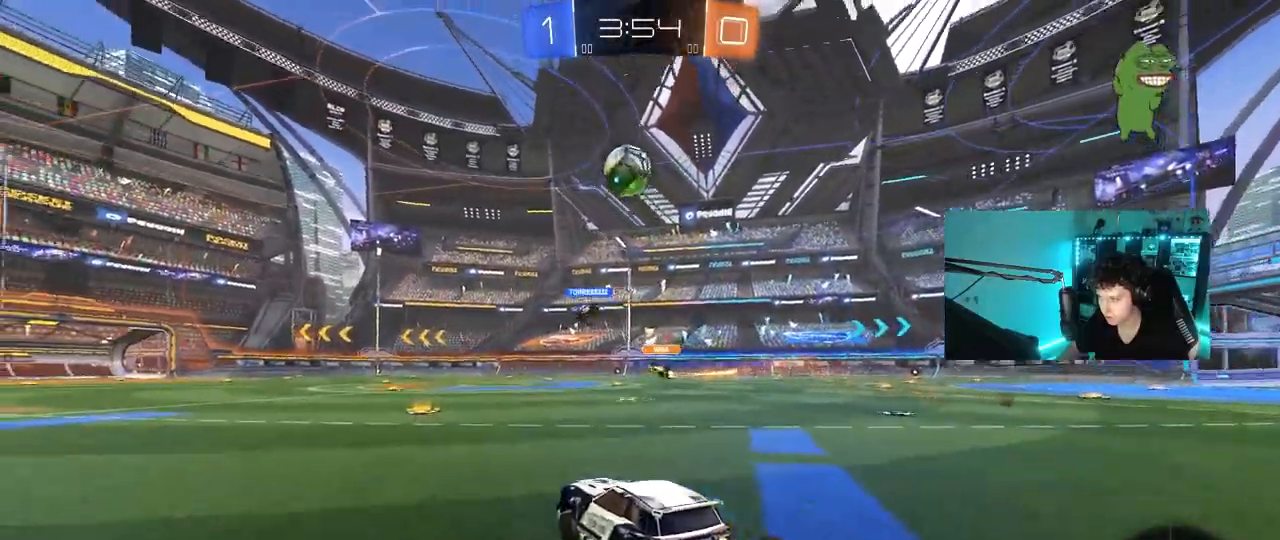
{"keys": ["d", "s"], "mouse": ["right"], "mouse_move": "down-left", "events": [[117, "mouse_left", "up"], [267, "a", "down"], [300, "w", "up"], [400, "a", "up"], [400, "mouse_right", "down"], [400, "s", "down"], [450, "d", "down"]]}
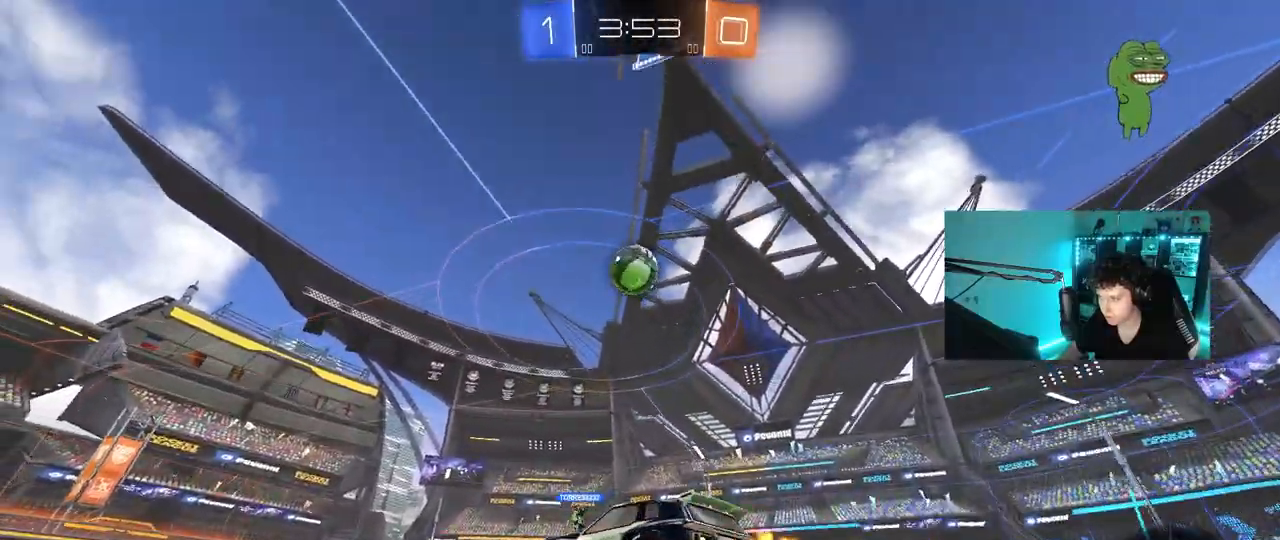
{"keys": ["d", "s"], "mouse": [], "mouse_move": "still", "events": [[83, "d", "up"], [83, "mouse_right", "up"], [233, "d", "down"], [233, "mouse_right", "down"], [467, "mouse_right", "up"]]}
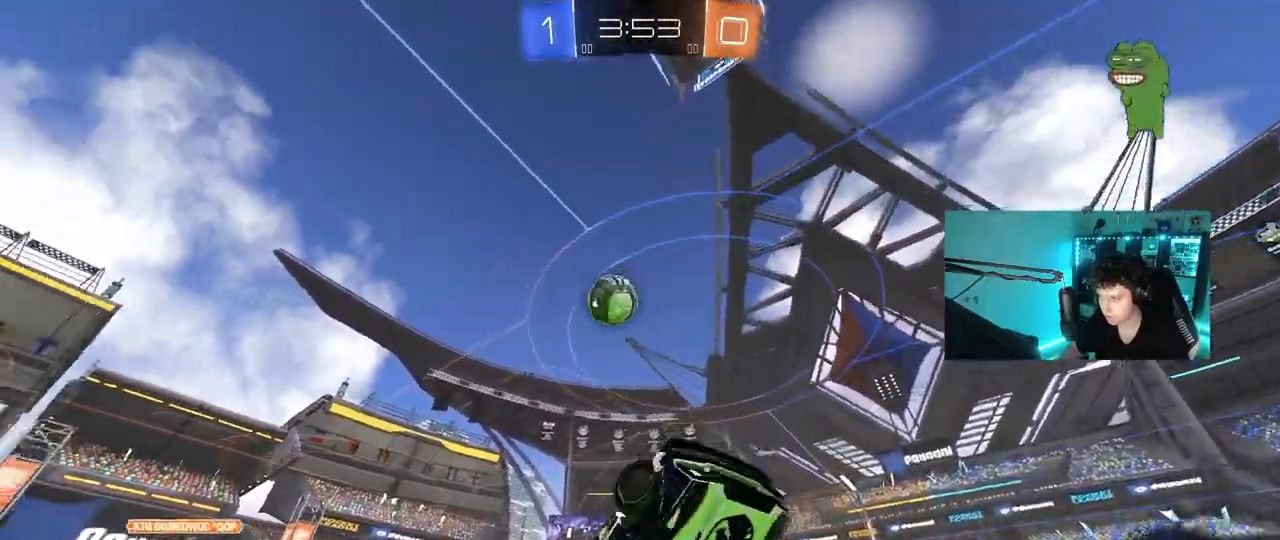
{"keys": ["d", "s", "shift"], "mouse": [], "mouse_move": "still", "events": [[50, "s", "up"], [100, "shift", "down"], [150, "mouse_left", "down"], [150, "w", "down"], [333, "w", "up"], [367, "mouse_left", "up"], [433, "s", "down"]]}
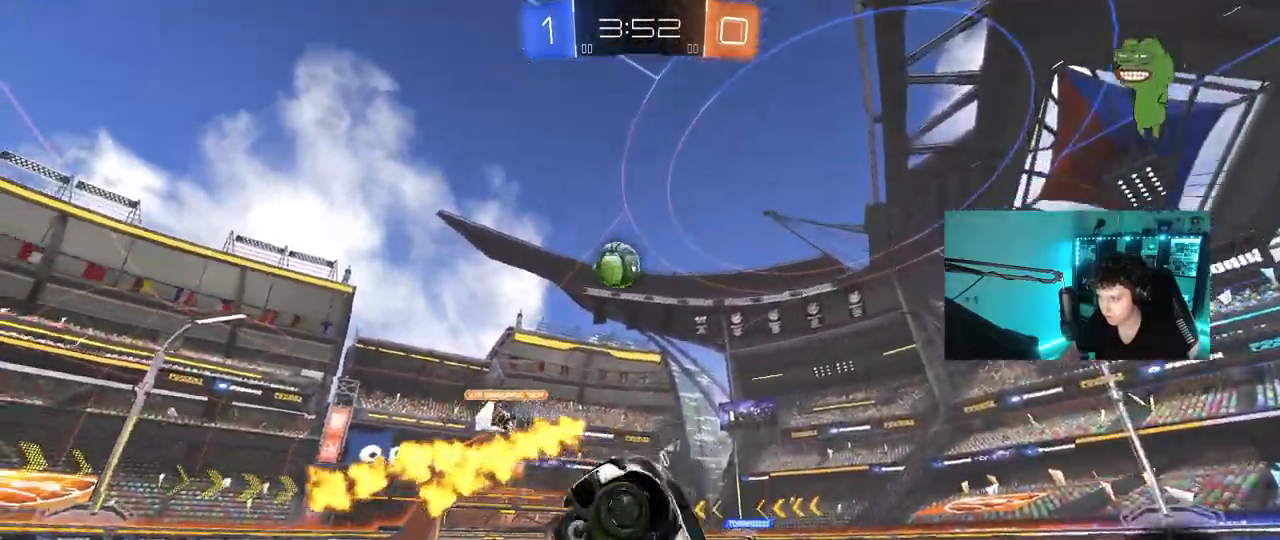
{"keys": ["w"], "mouse": [], "mouse_move": "still", "events": [[17, "shift", "up"], [67, "d", "up"], [117, "s", "up"], [350, "w", "down"], [400, "a", "down"], [450, "a", "up"]]}
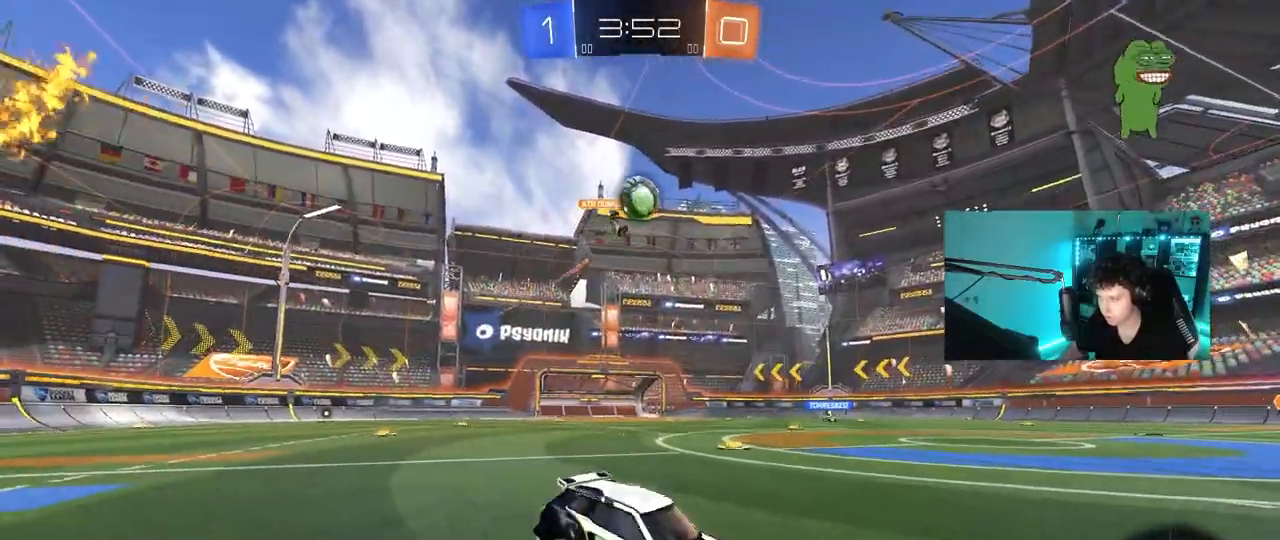
{"keys": ["w"], "mouse": [], "mouse_move": "still", "events": []}
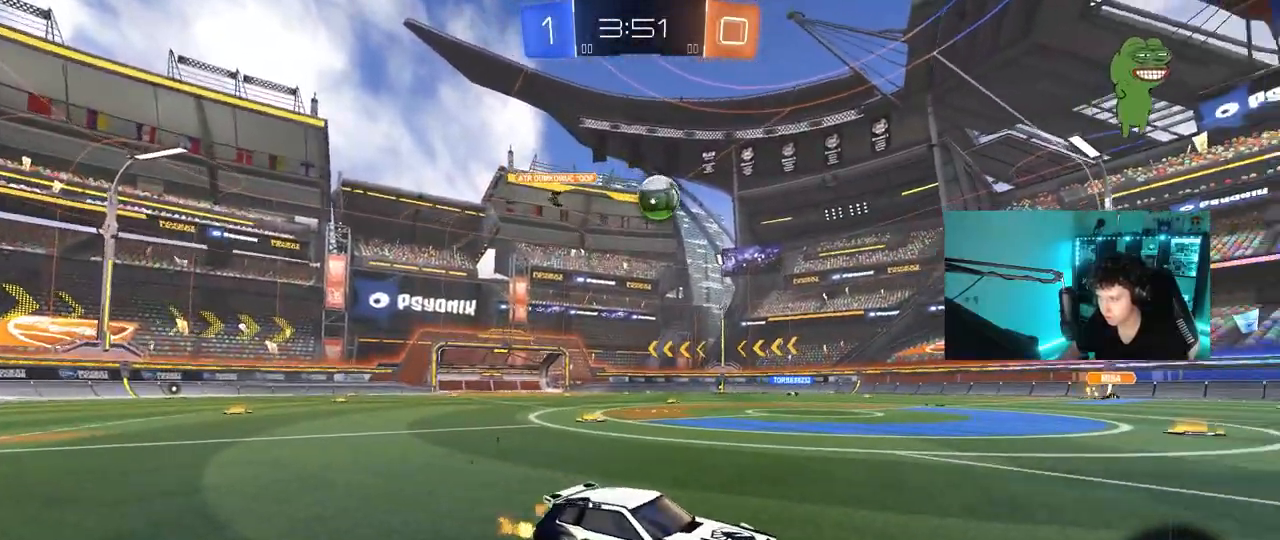
{"keys": ["a", "w"], "mouse": [], "mouse_move": "still", "events": [[383, "a", "down"]]}
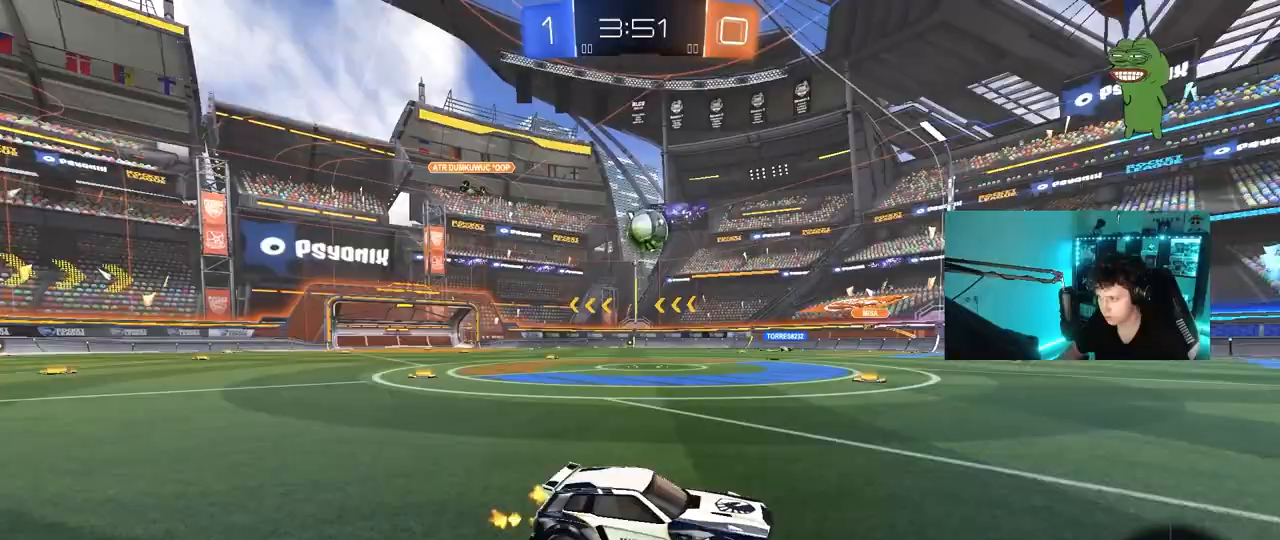
{"keys": ["d"], "mouse": [], "mouse_move": "still", "events": [[167, "mouse_right", "down"], [217, "a", "up"], [250, "d", "down"], [250, "mouse_right", "up"], [300, "w", "up"]]}
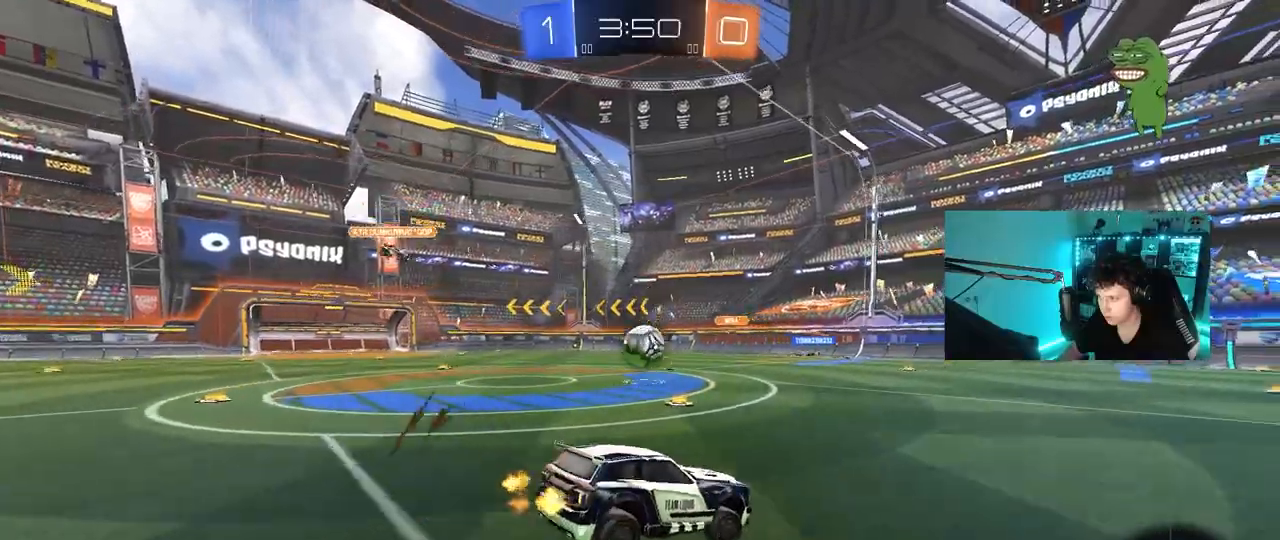
{"keys": [], "mouse": [], "mouse_move": "still", "events": [[33, "d", "up"], [33, "mouse_left", "down"], [83, "mouse_left", "up"], [183, "s", "down"], [317, "d", "down"], [417, "s", "up"], [467, "d", "up"]]}